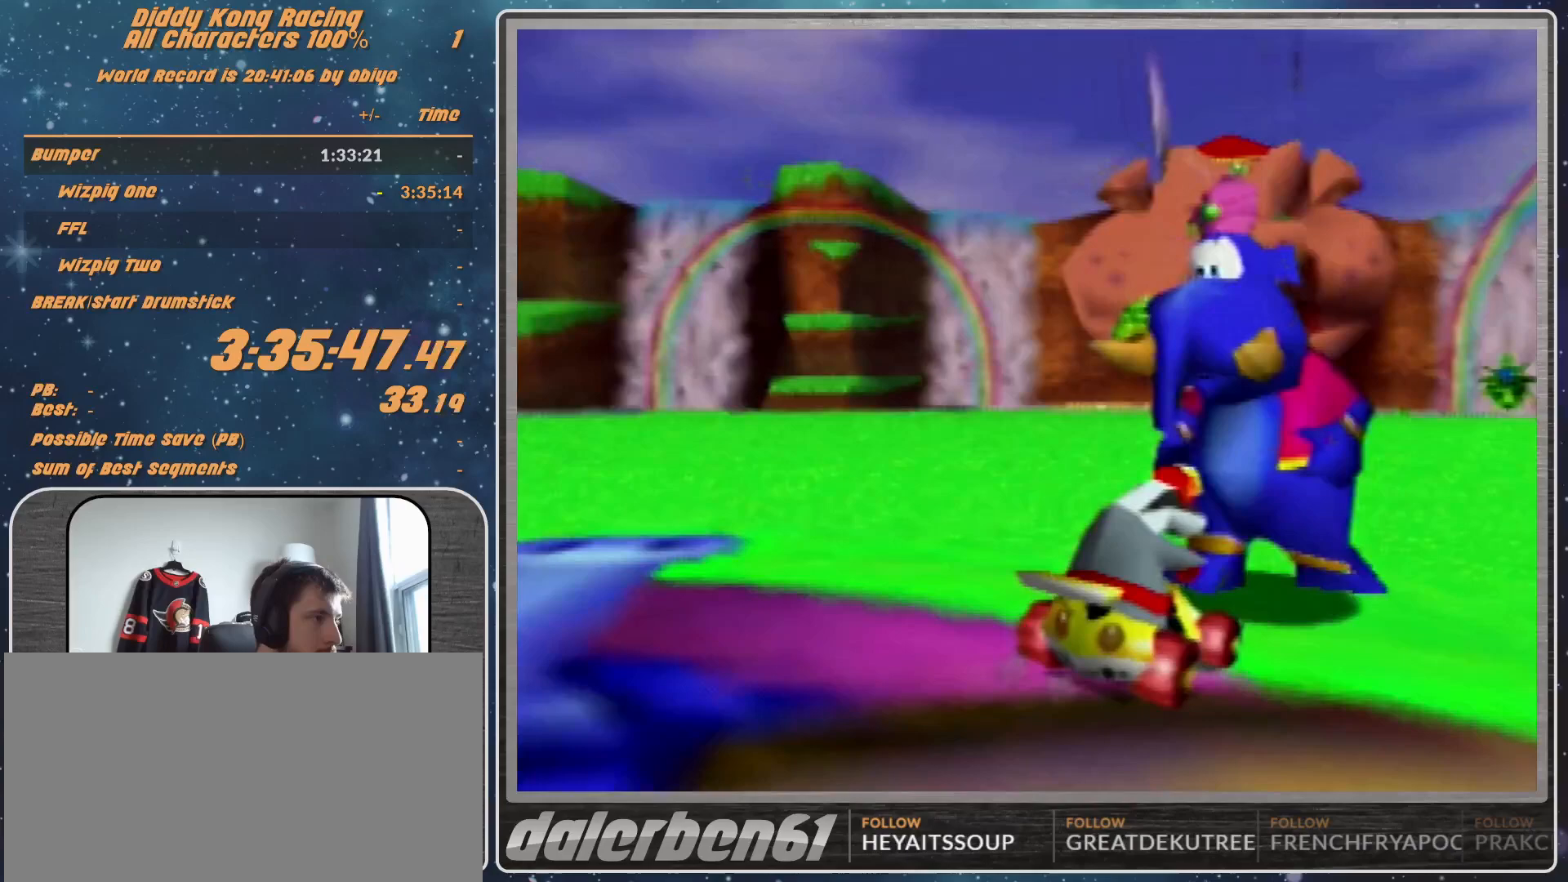
Gameplay with a controller (Nintendo layout); each line is a JSON object with the inputs held at the frame after it. "events" lists button and stick changes between this image and that frame as [ms after this image, input, new state], when the widget could be followed in between. Not read: L1 L3 R3.
{"buttons": [], "left_stick": "center", "events": [[267, "A", "down"], [333, "A", "up"]]}
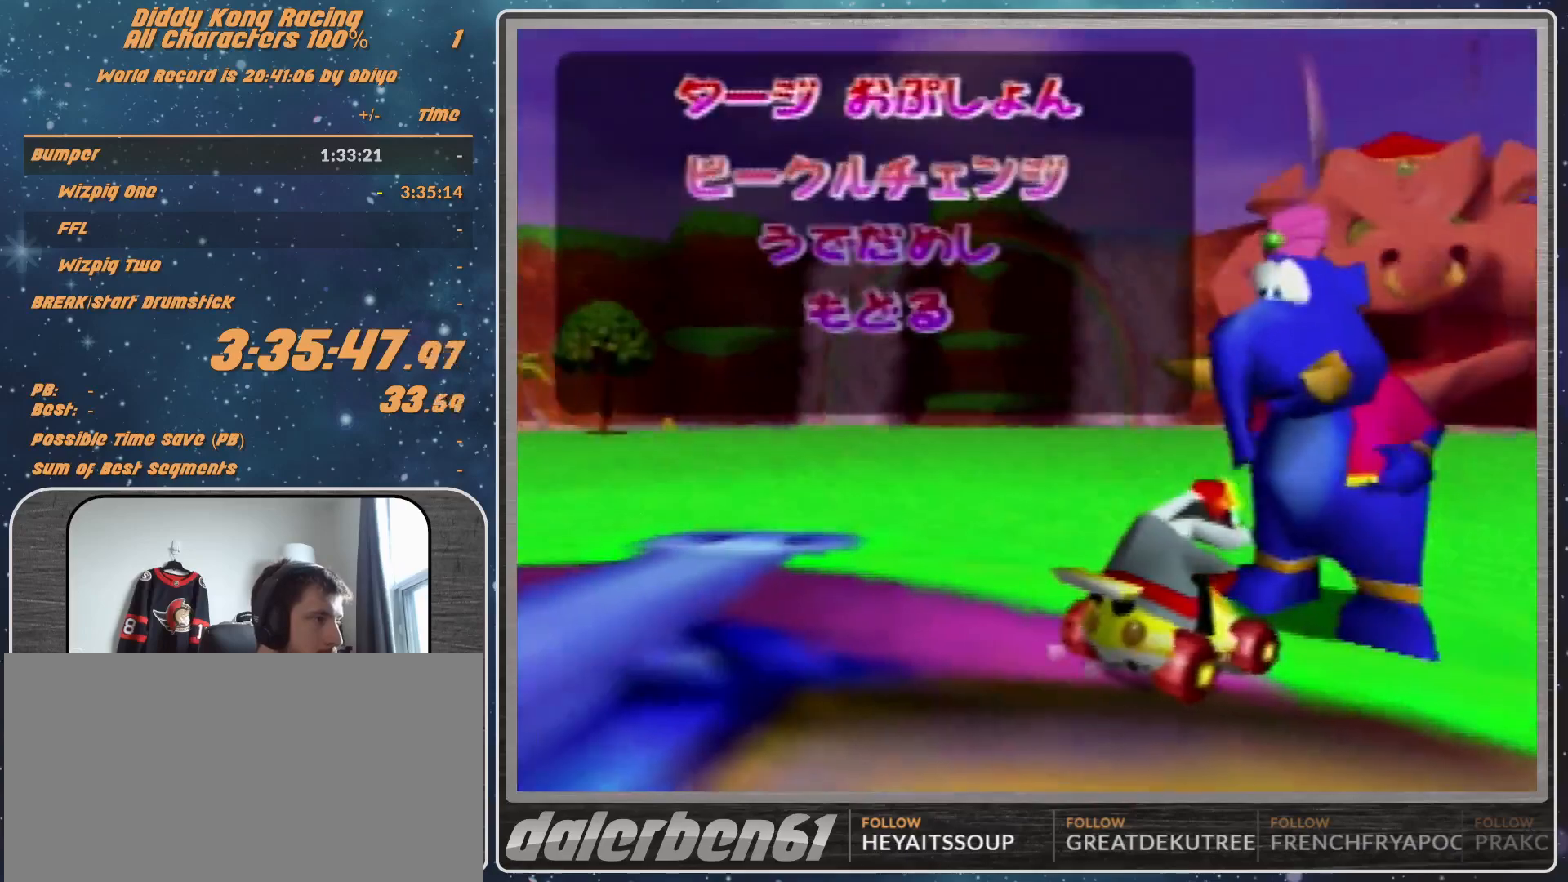
{"buttons": [], "left_stick": "center", "events": [[167, "left_stick", "down"], [233, "A", "down"], [233, "left_stick", "center"], [367, "A", "up"]]}
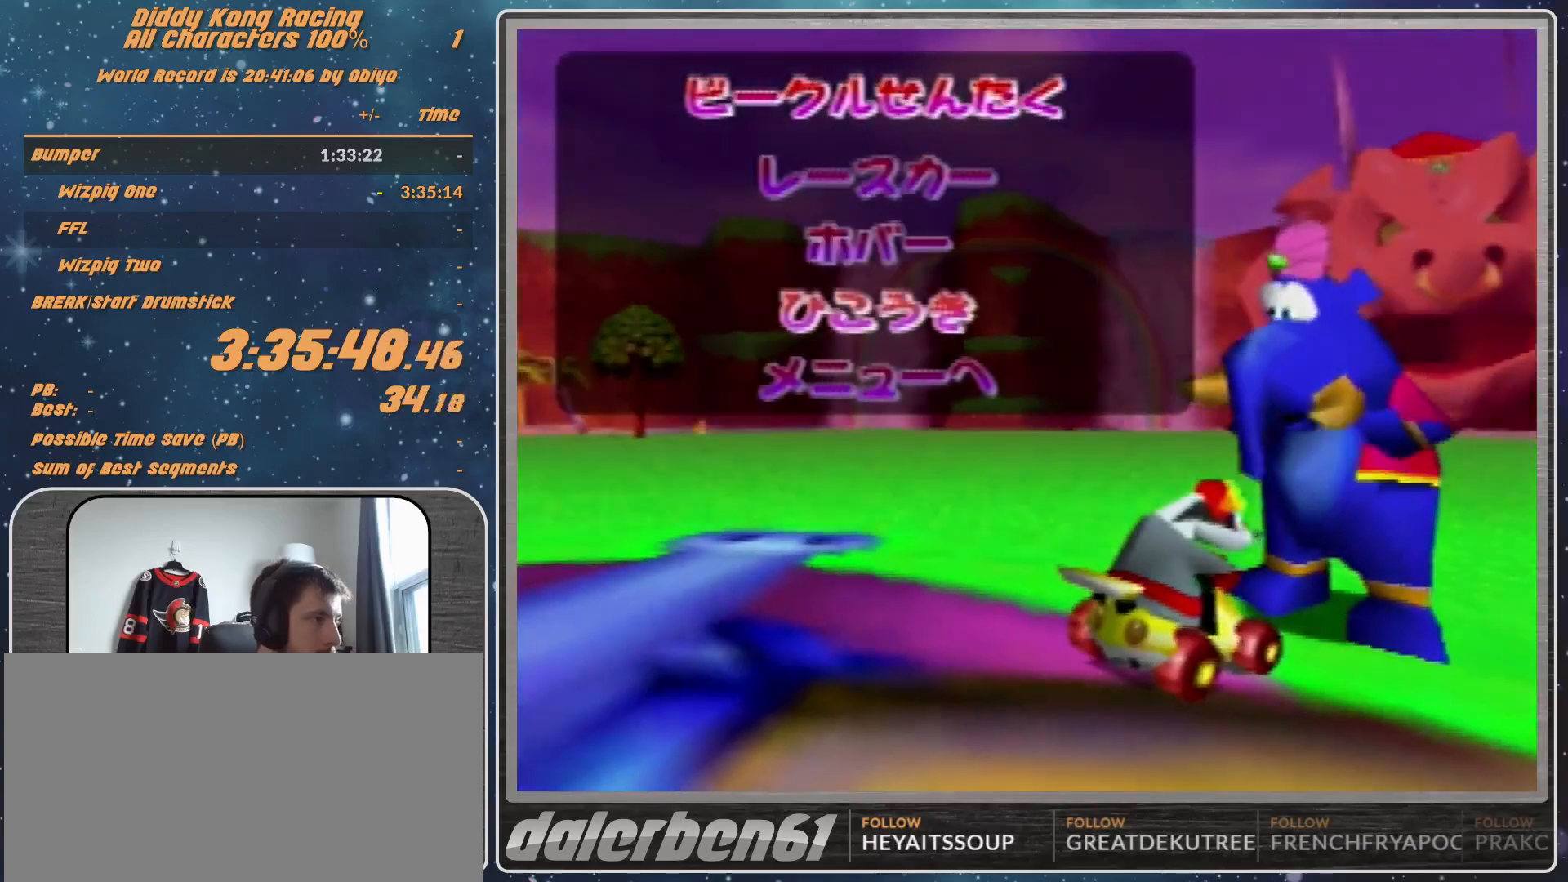
{"buttons": [], "left_stick": "center", "events": []}
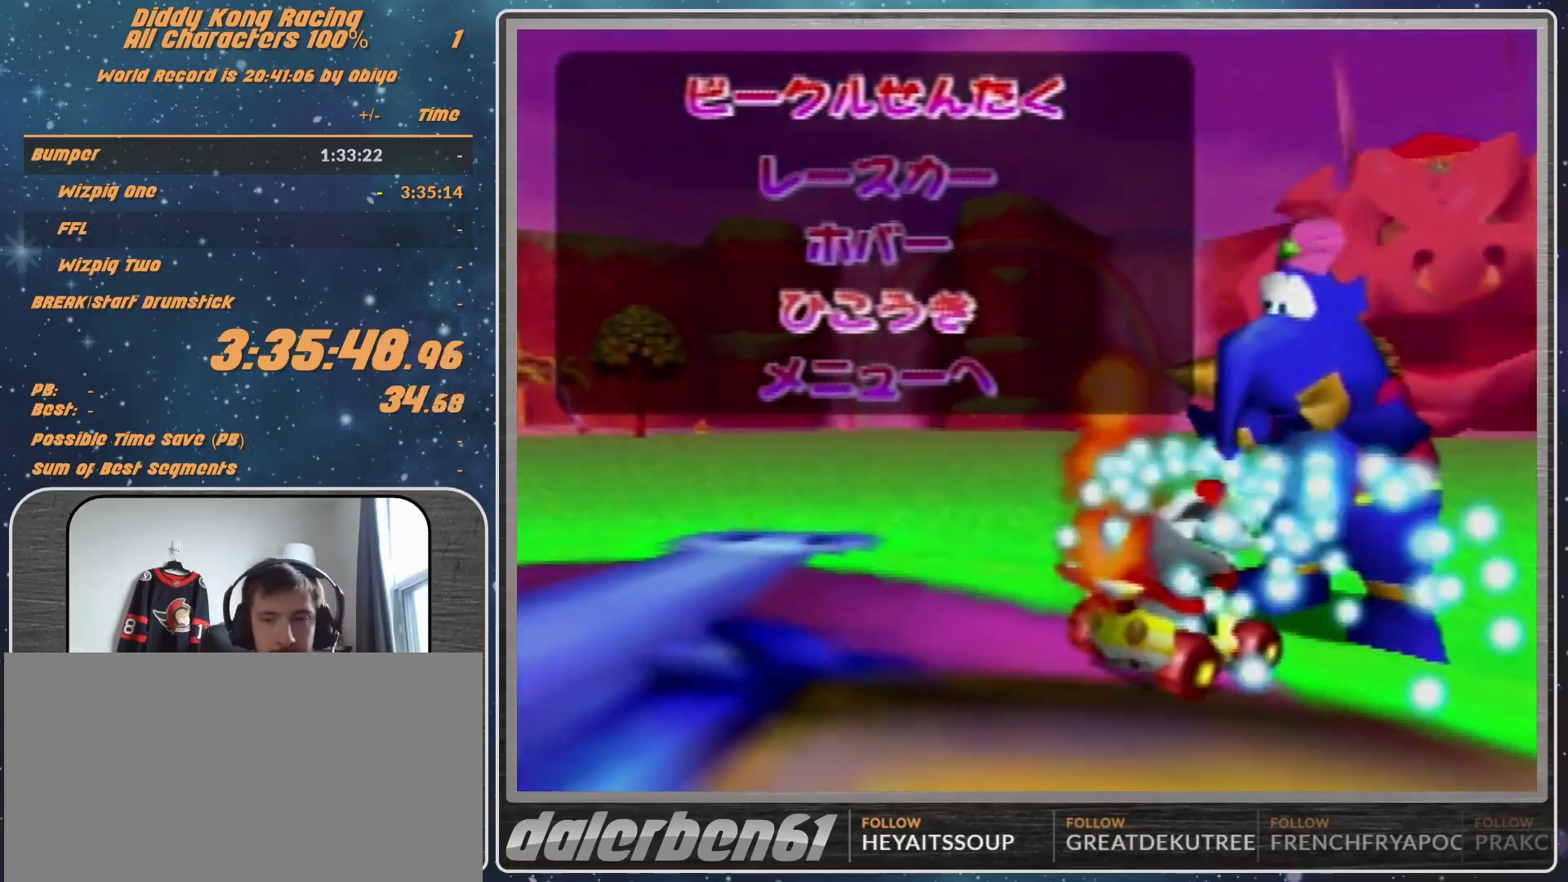
{"buttons": [], "left_stick": "center", "events": []}
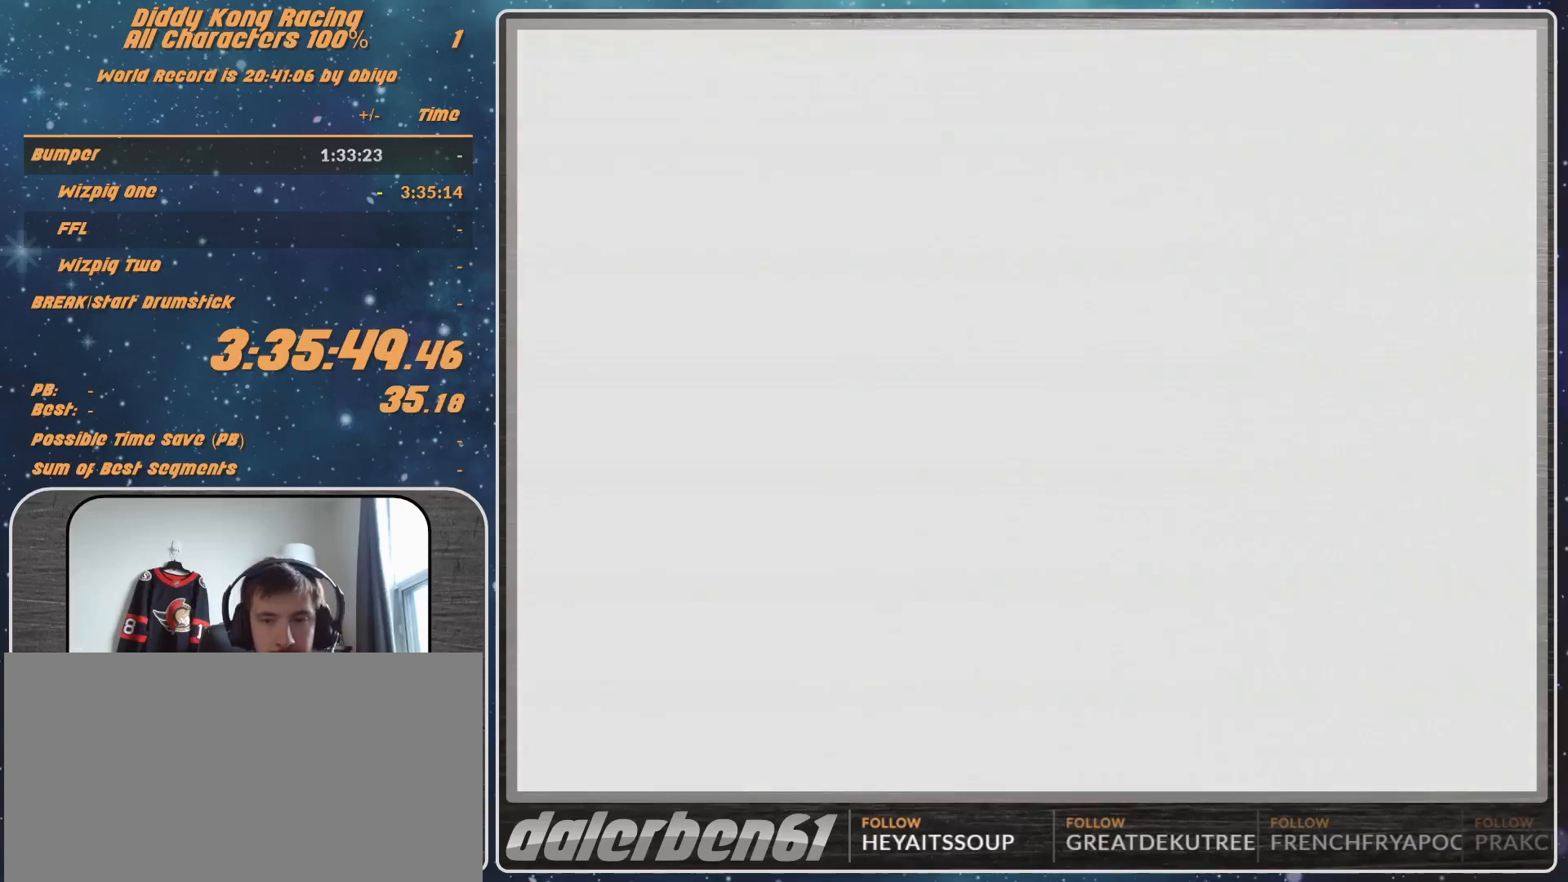
{"buttons": ["B"], "left_stick": "center", "events": [[100, "B", "down"], [167, "B", "up"], [233, "B", "down"], [433, "B", "up"], [500, "B", "down"]]}
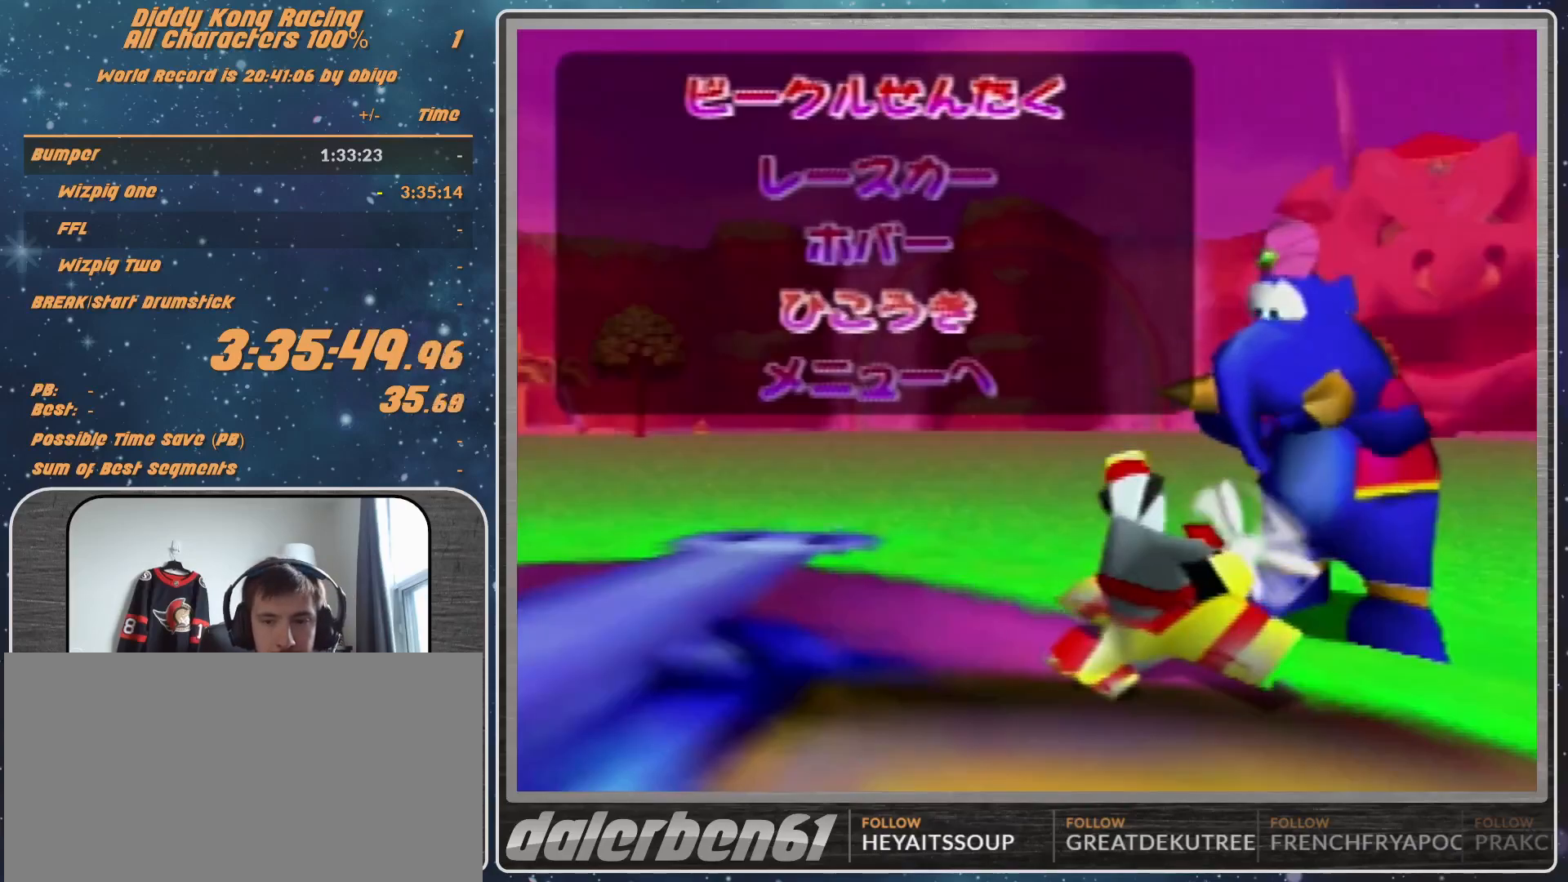
{"buttons": ["B"], "left_stick": "center", "events": [[67, "B", "up"], [133, "B", "down"], [200, "B", "up"], [433, "B", "down"]]}
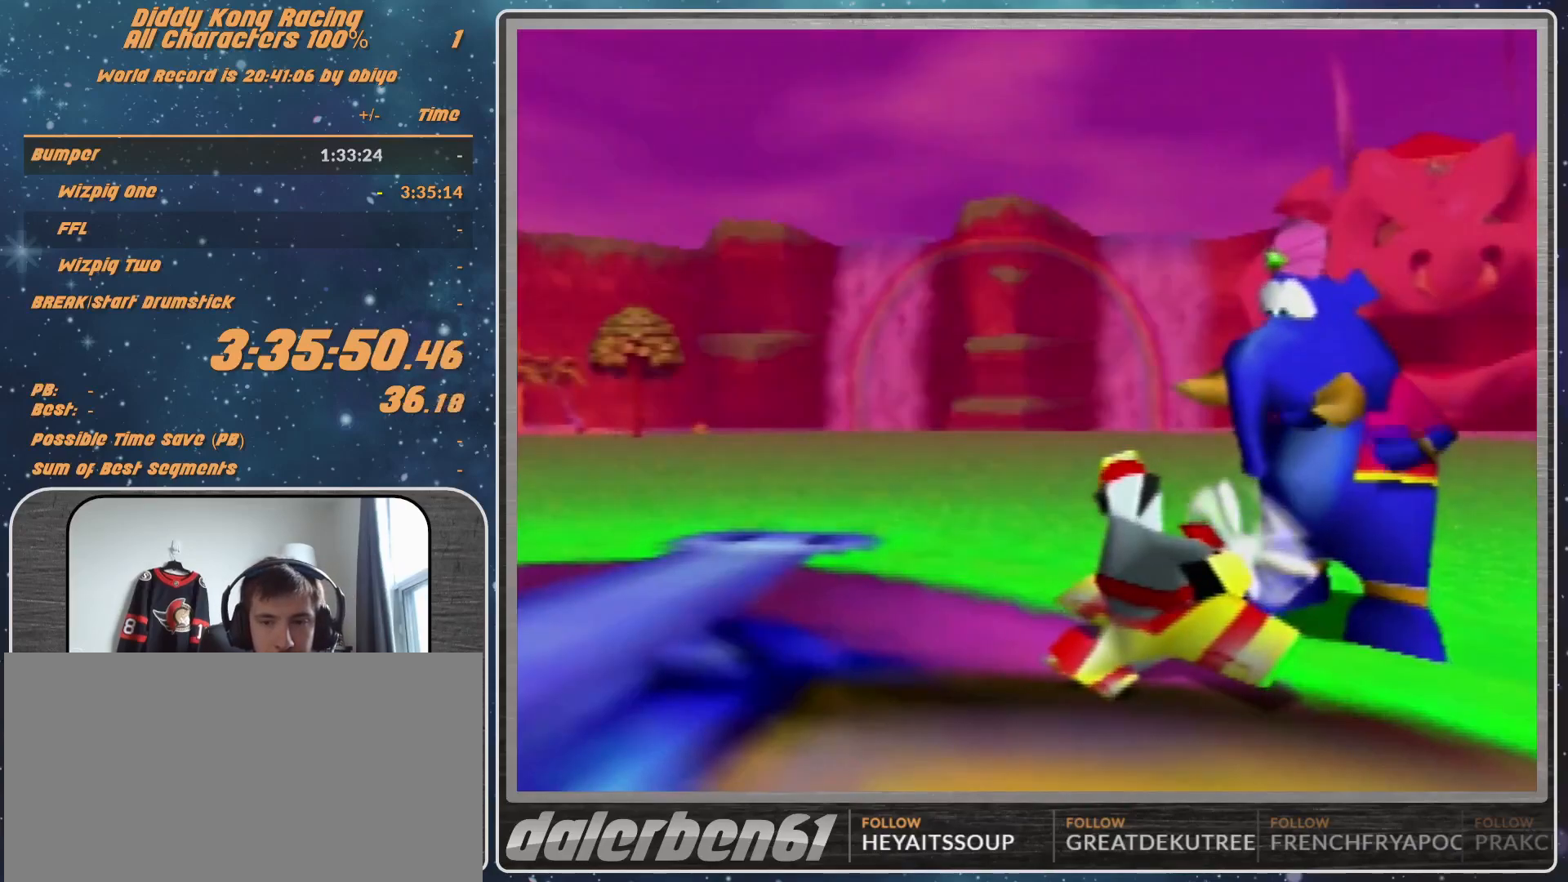
{"buttons": [], "left_stick": "center", "events": [[67, "B", "up"]]}
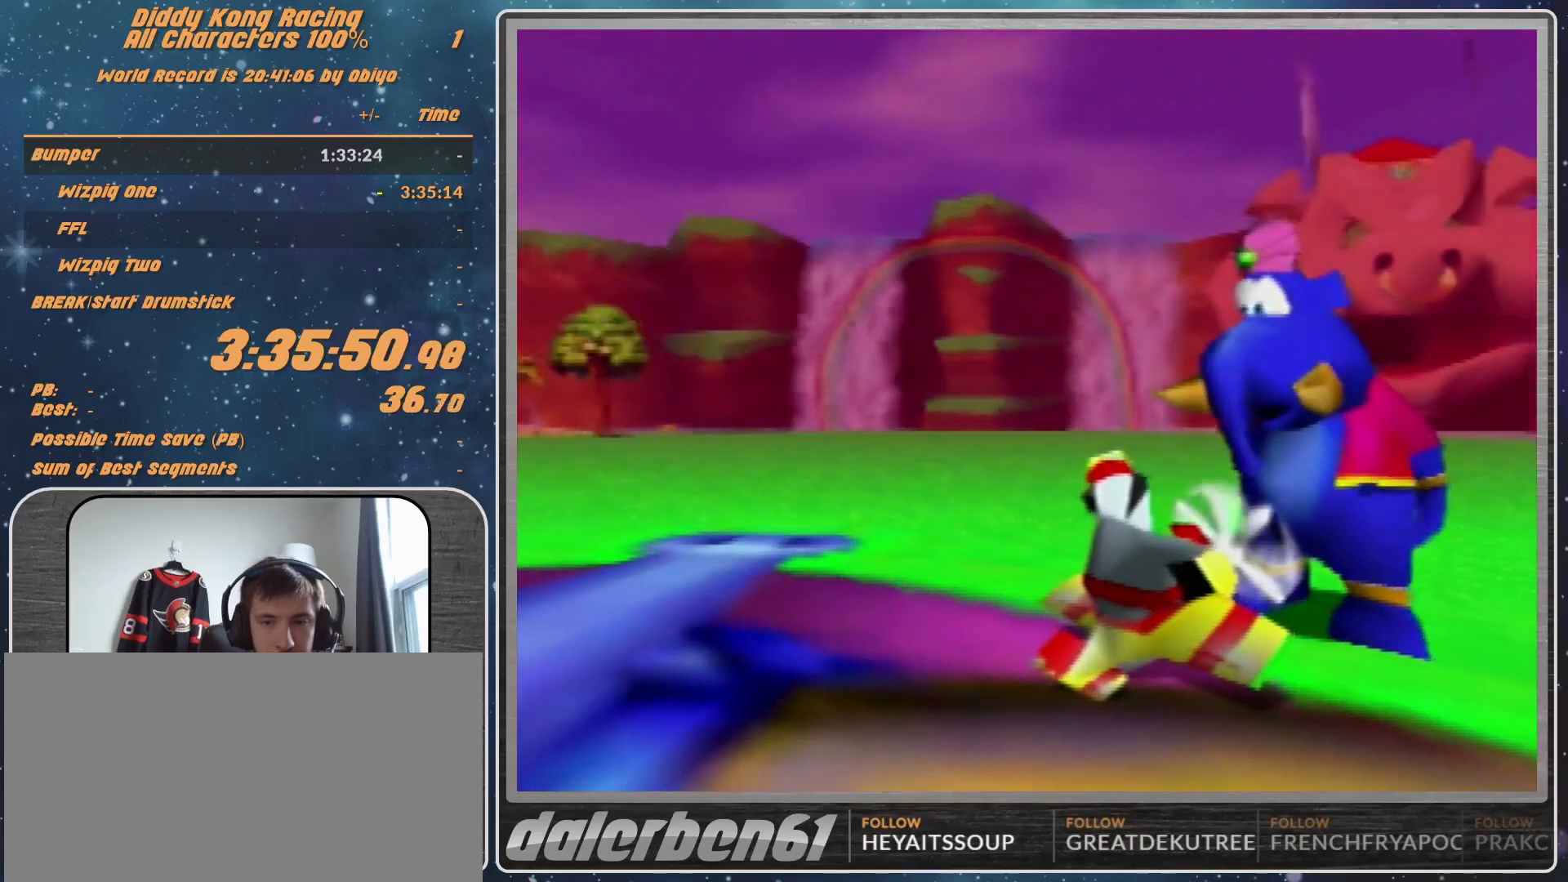
{"buttons": ["A"], "left_stick": "left", "events": [[167, "A", "down"], [267, "left_stick", "left"]]}
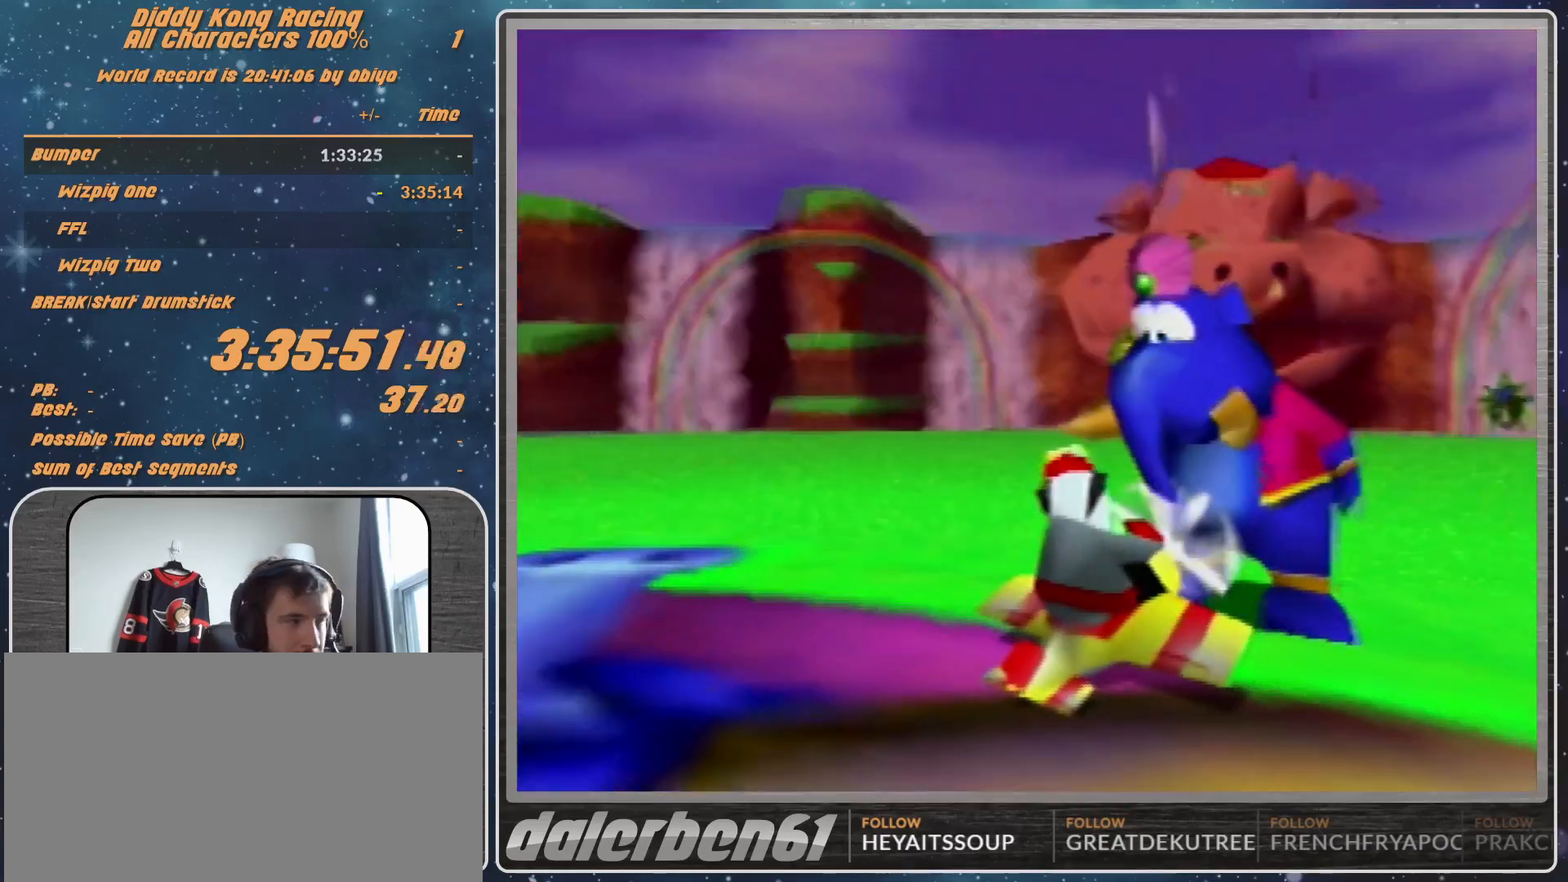
{"buttons": ["A"], "left_stick": "left", "events": []}
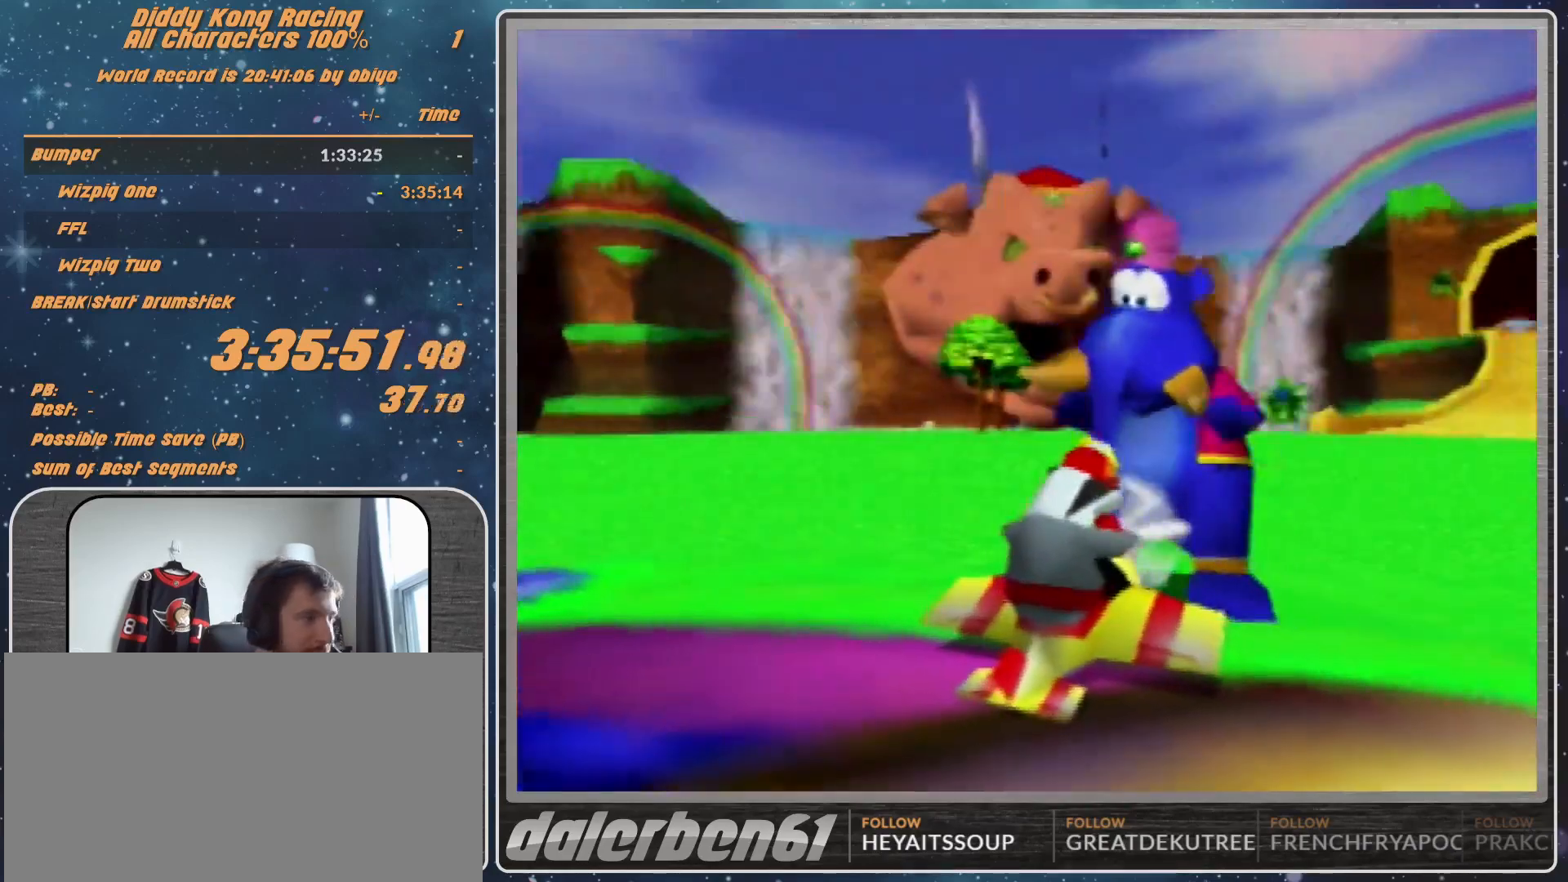
{"buttons": ["A"], "left_stick": "left", "events": []}
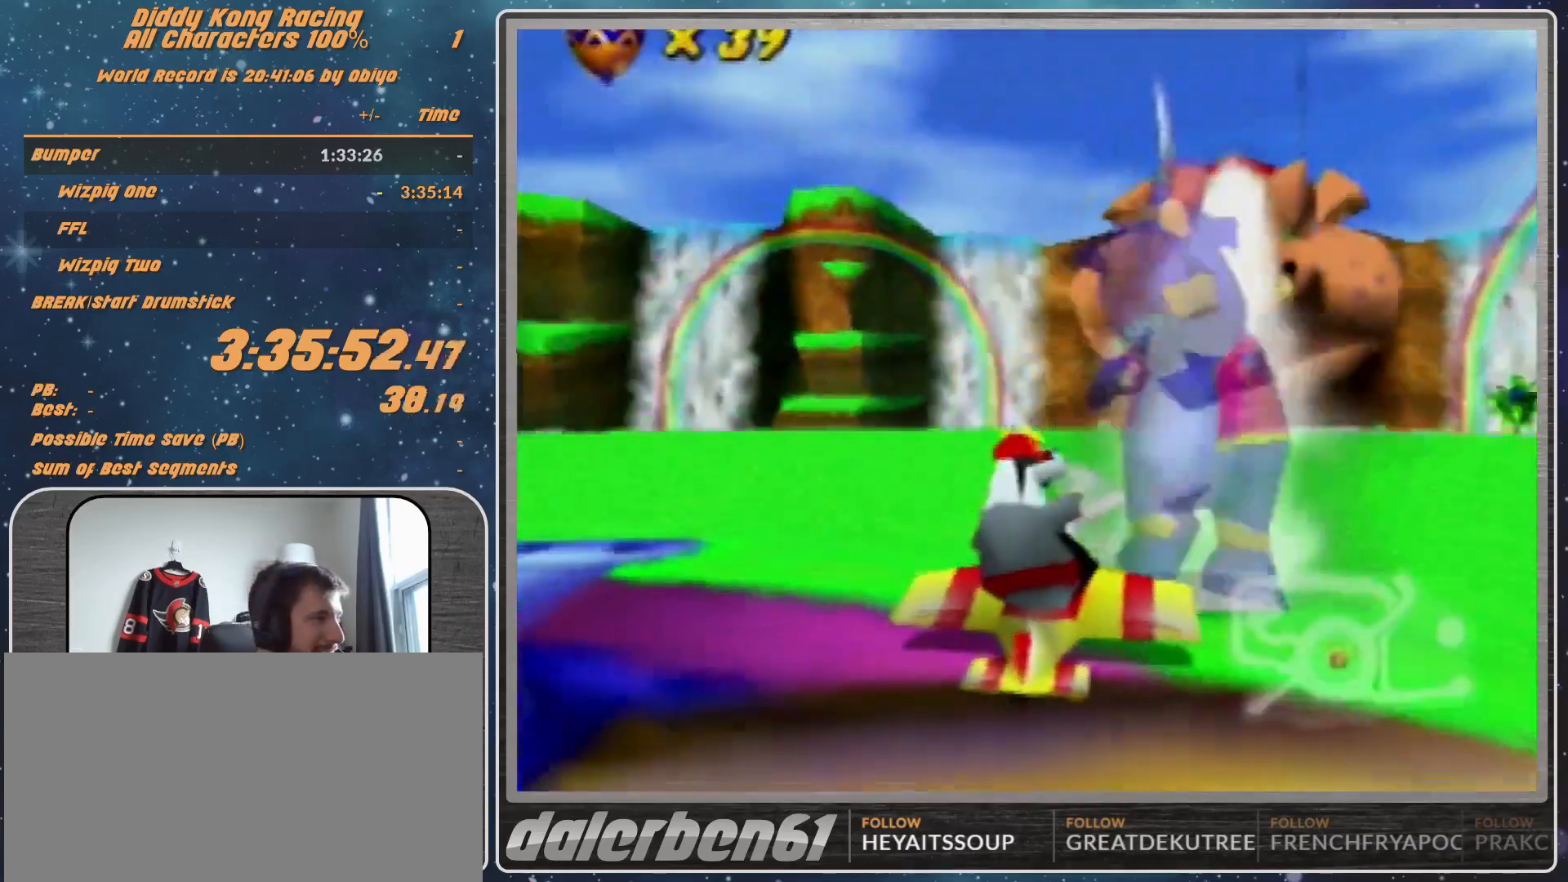
{"buttons": ["A"], "left_stick": "center", "events": [[133, "left_stick", "center"], [333, "left_stick", "left"], [467, "left_stick", "center"]]}
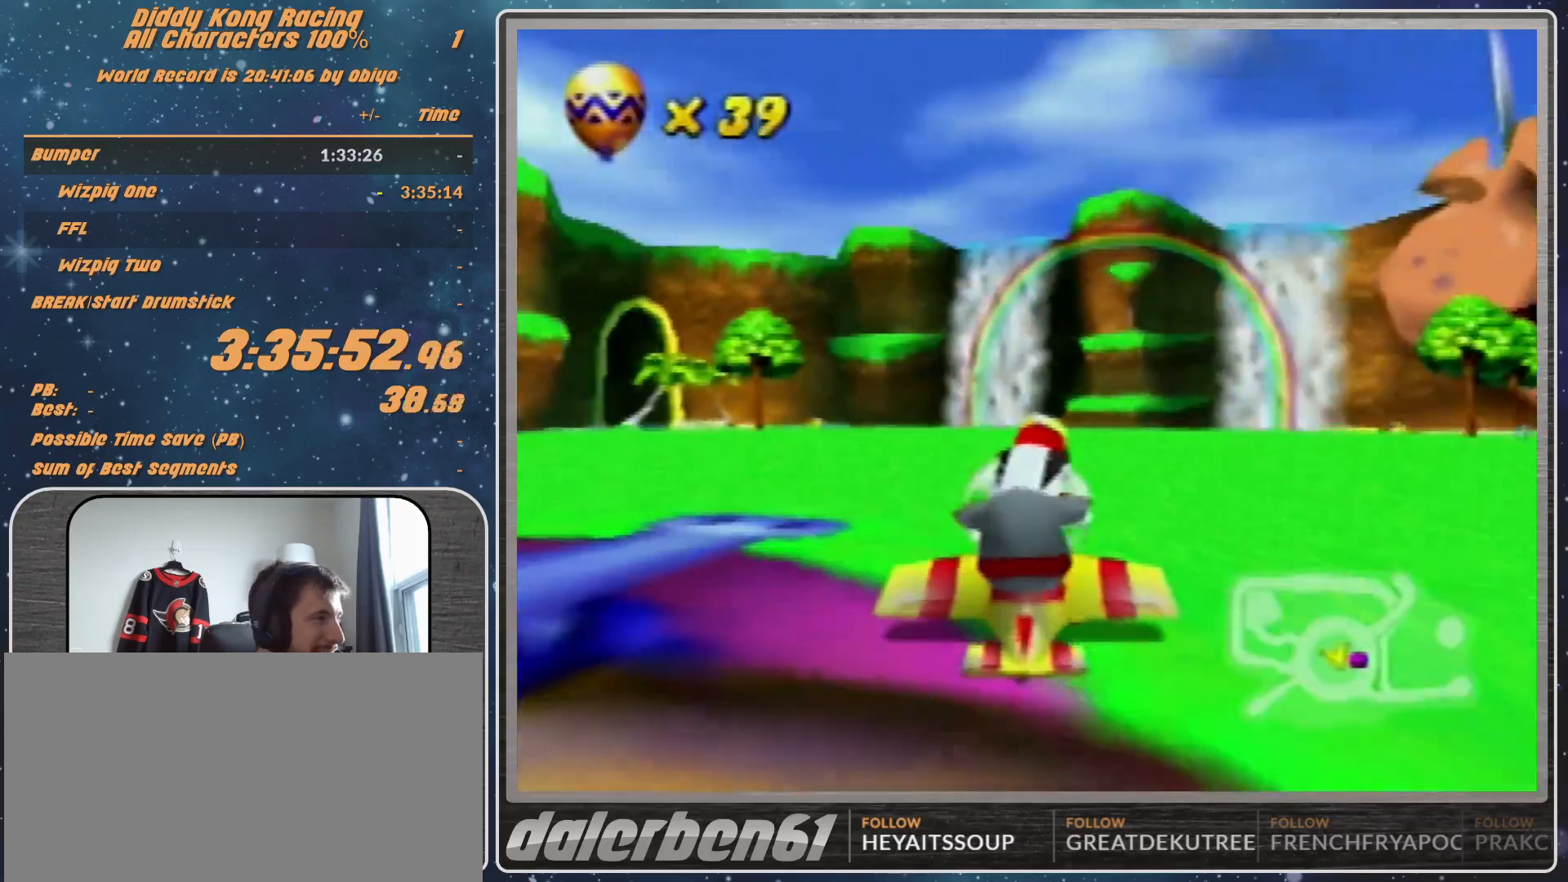
{"buttons": ["A"], "left_stick": "center", "events": []}
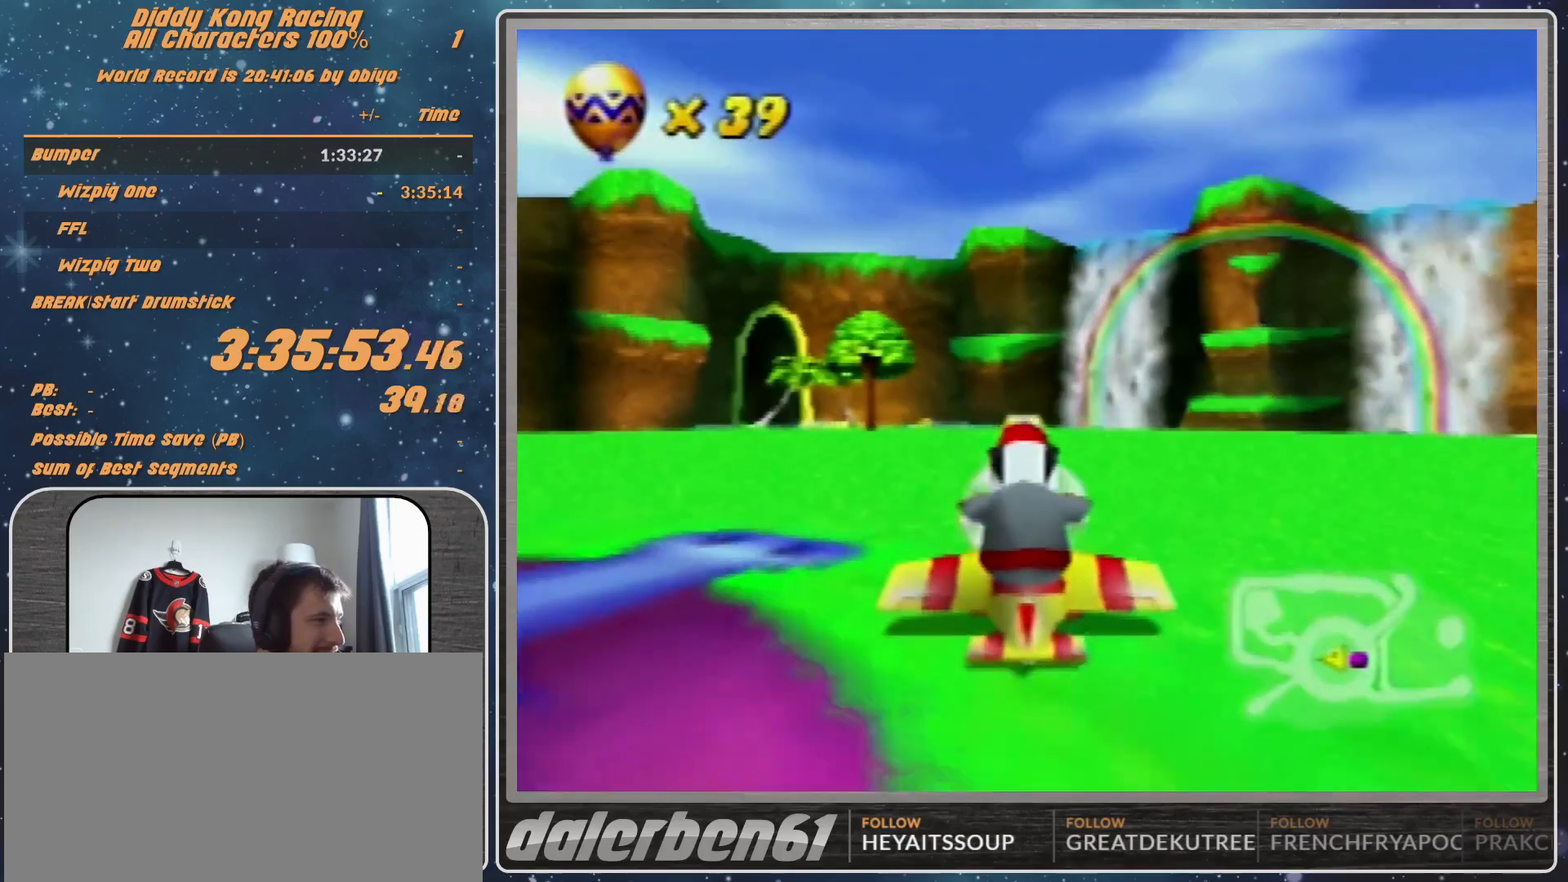
{"buttons": ["A"], "left_stick": "center", "events": [[233, "left_stick", "down"], [300, "left_stick", "center"]]}
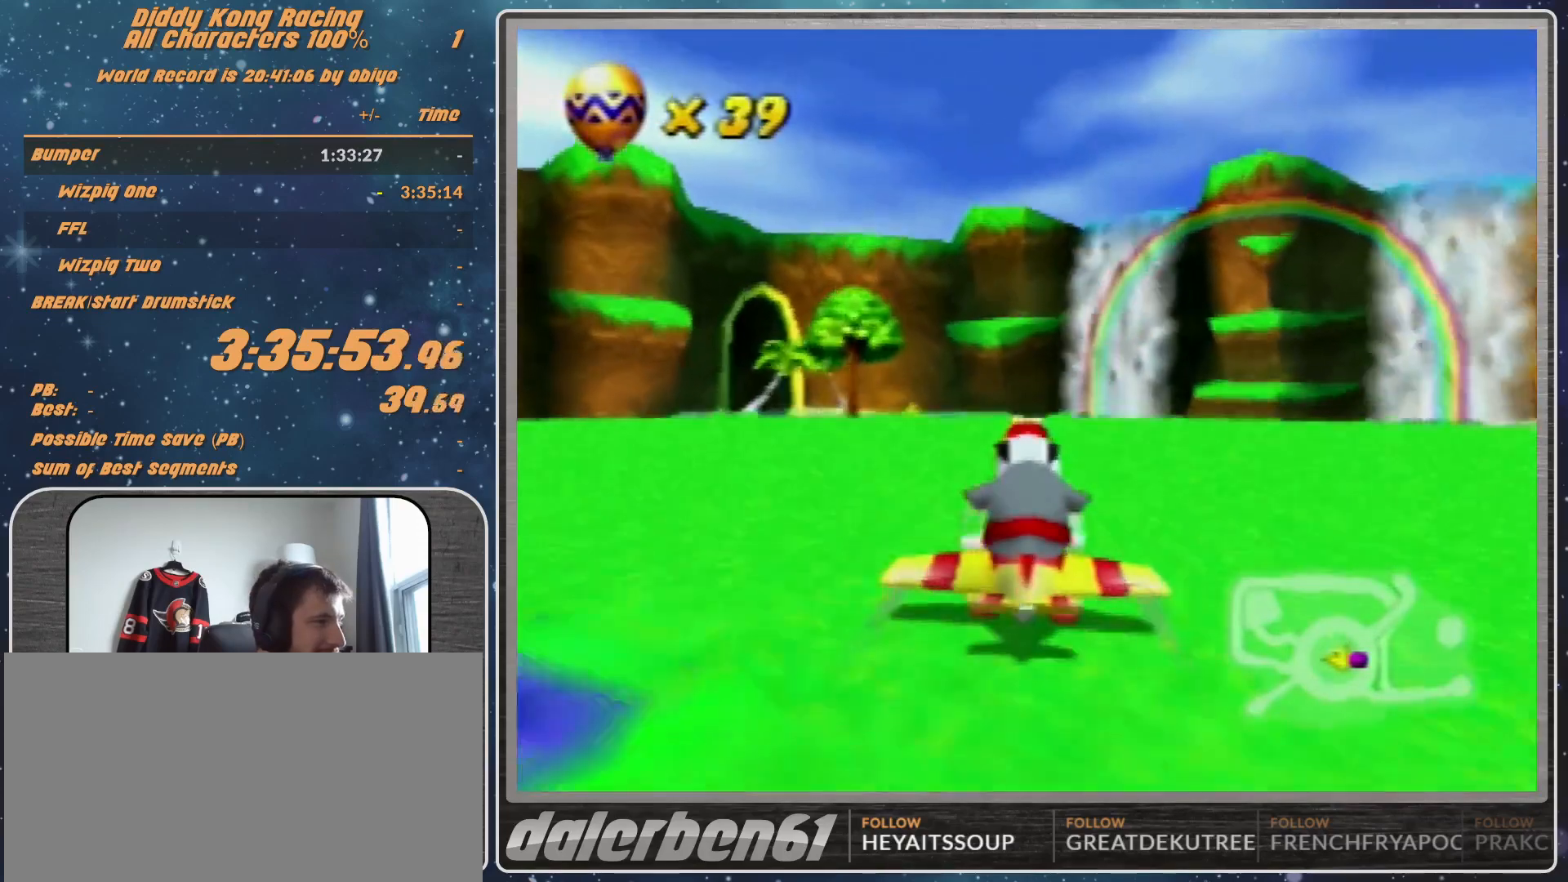
{"buttons": ["A"], "left_stick": "center", "events": [[267, "left_stick", "down"], [467, "left_stick", "center"]]}
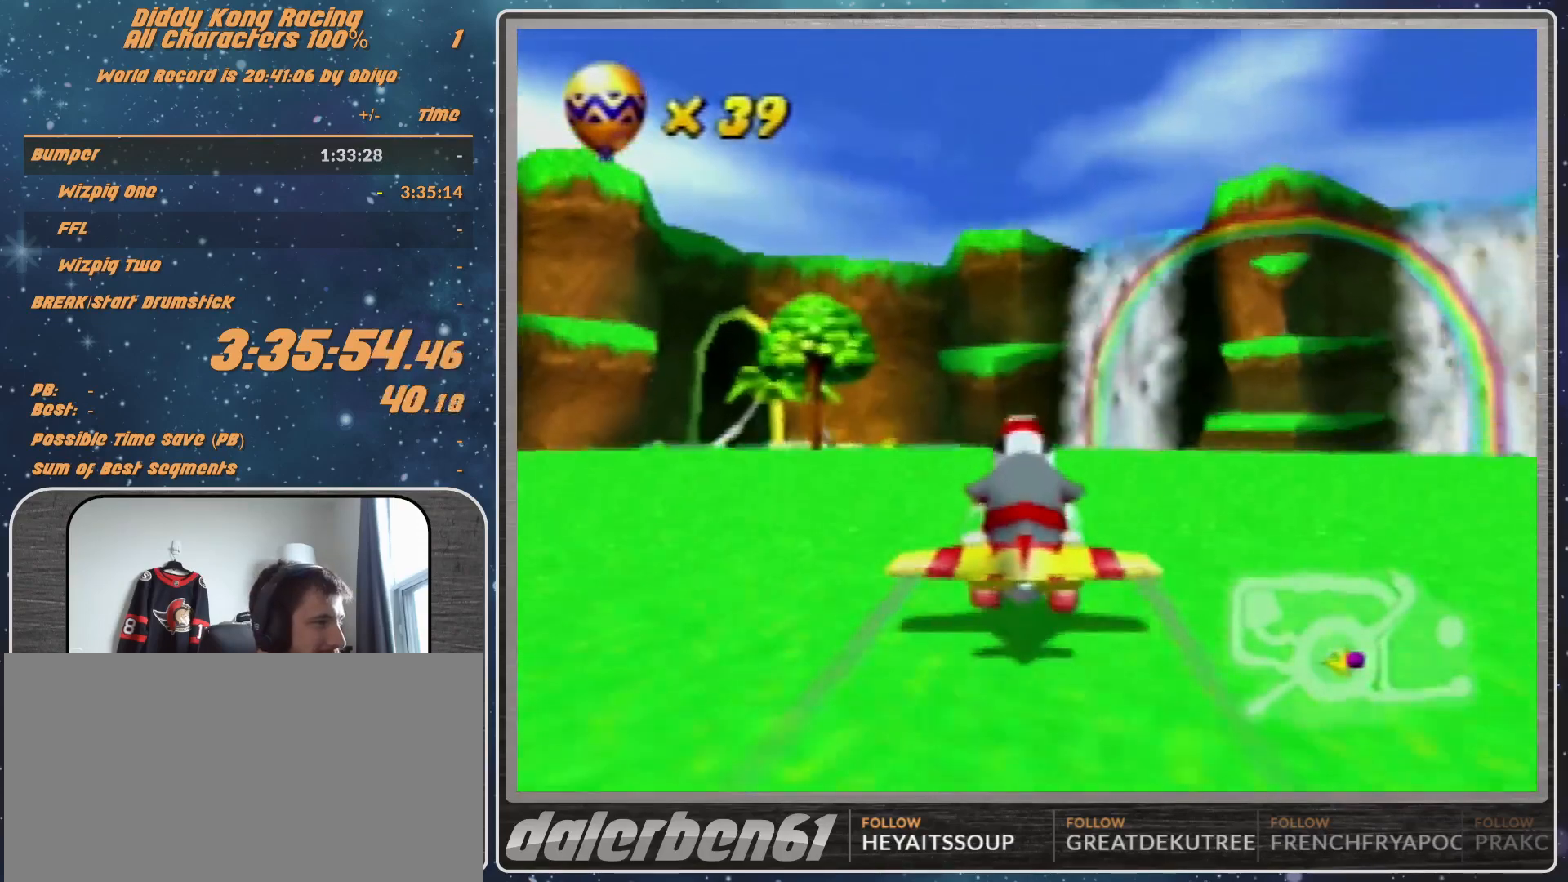
{"buttons": [], "left_stick": "left", "events": [[267, "left_stick", "left"], [433, "A", "up"]]}
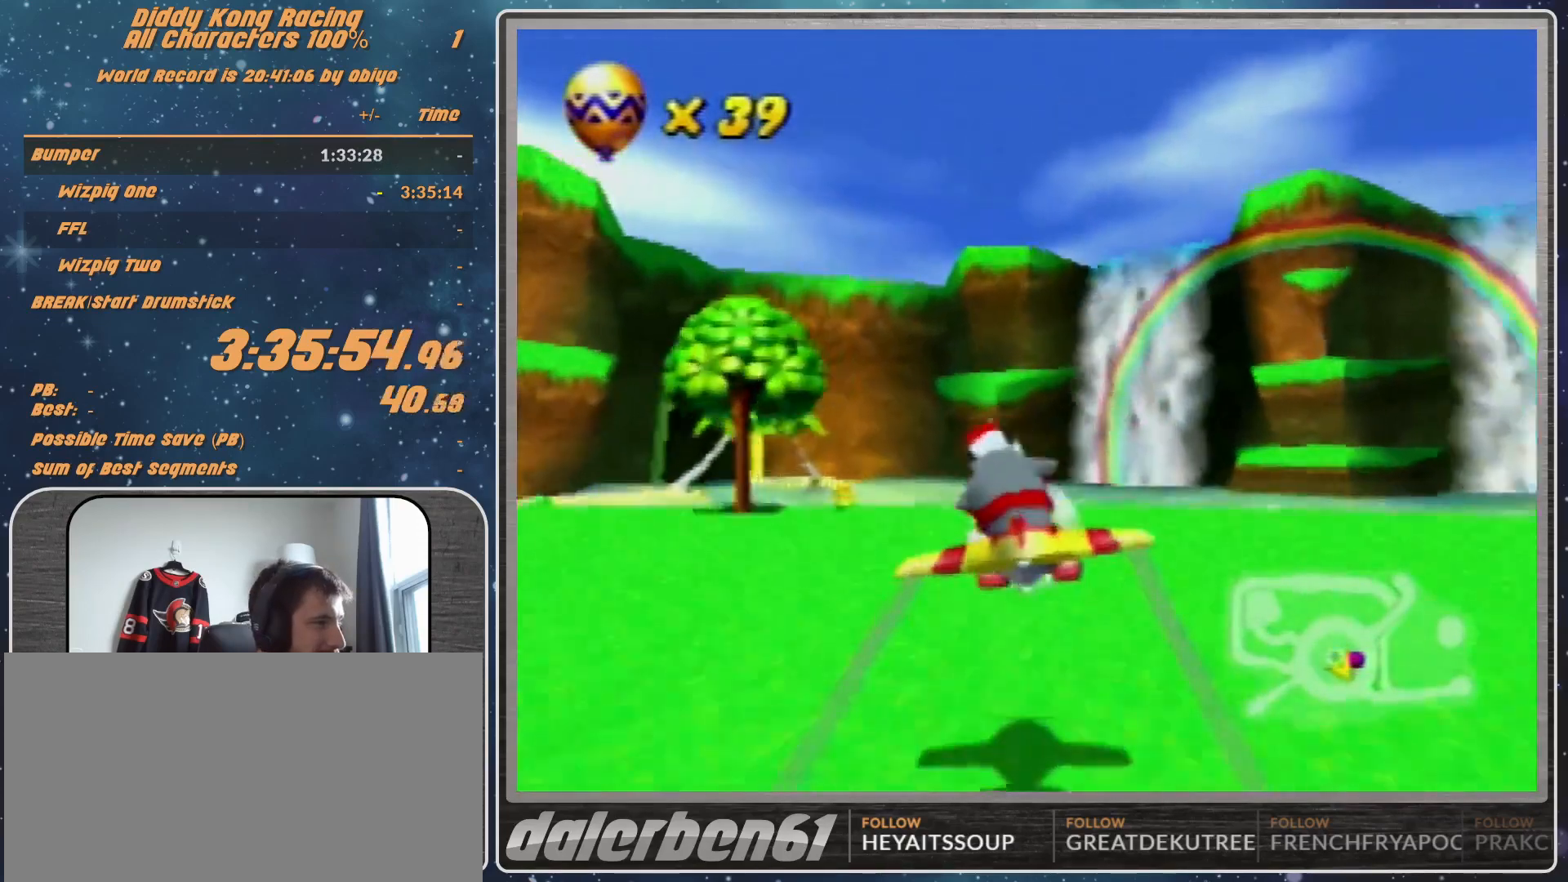
{"buttons": [], "left_stick": "left", "events": [[33, "R1", "down"], [167, "R1", "up"], [267, "R1", "down"], [400, "R1", "up"]]}
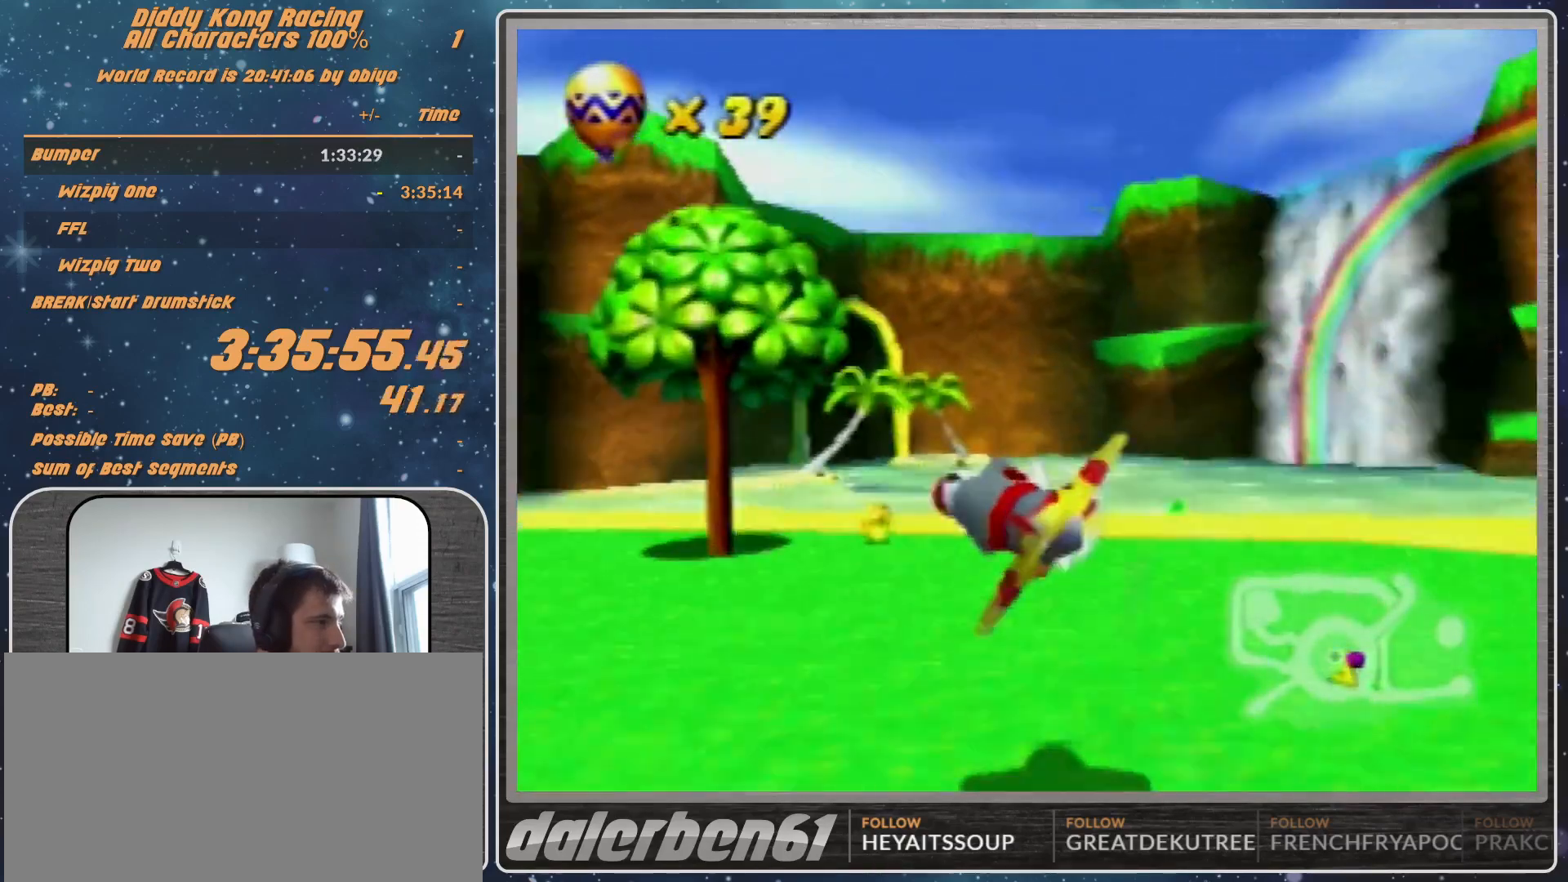
{"buttons": [], "left_stick": "left", "events": [[467, "R1", "down"], [500, "R1", "up"]]}
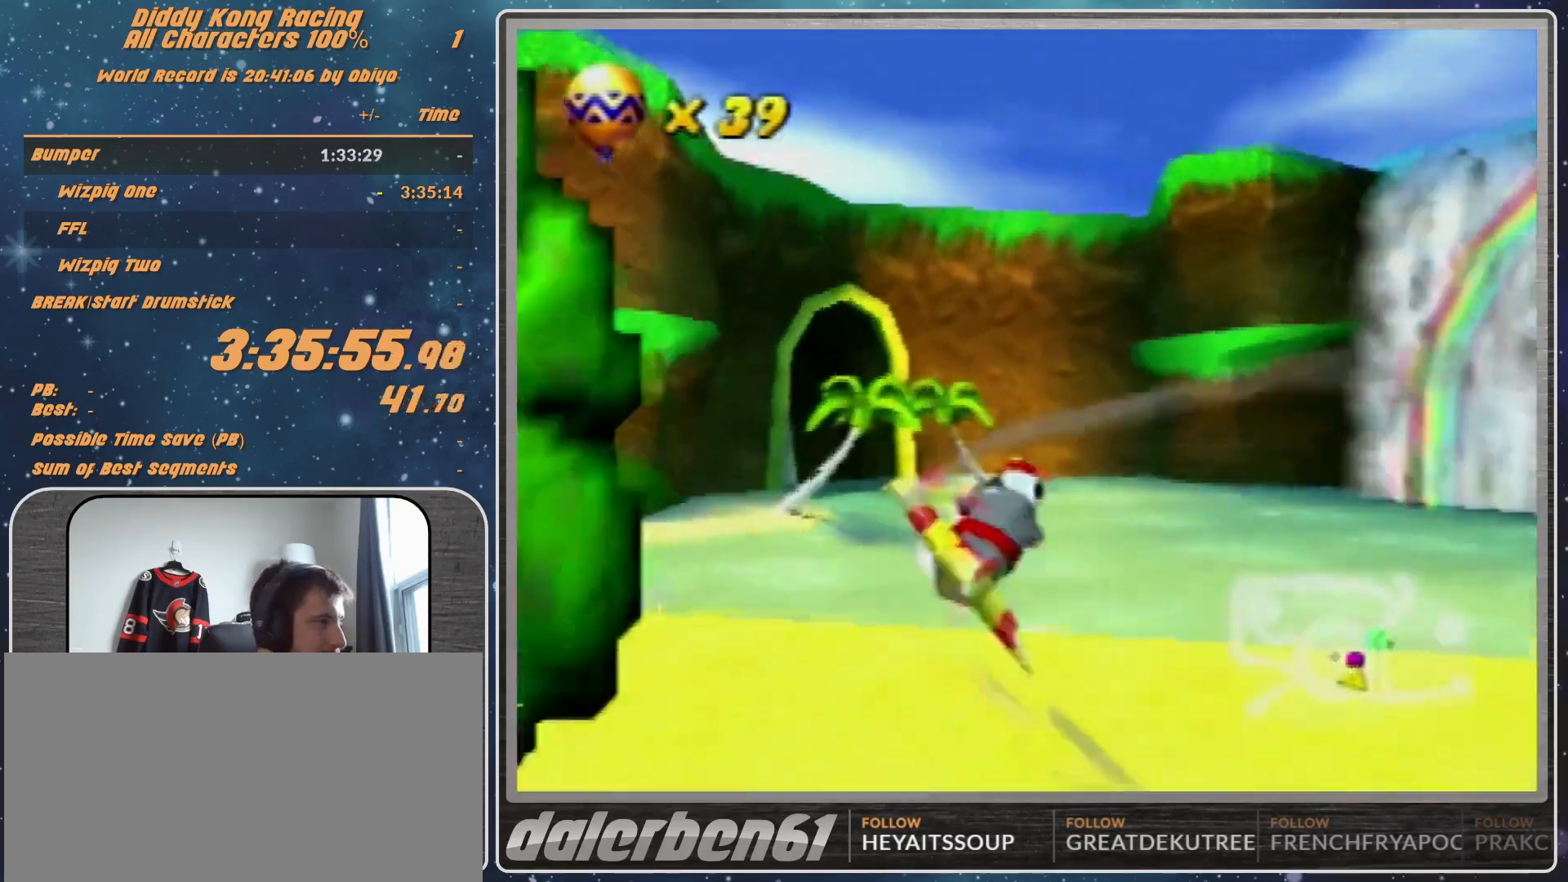
{"buttons": ["R1"], "left_stick": "left", "events": [[100, "R1", "down"], [367, "left_stick", "center"], [500, "left_stick", "left"]]}
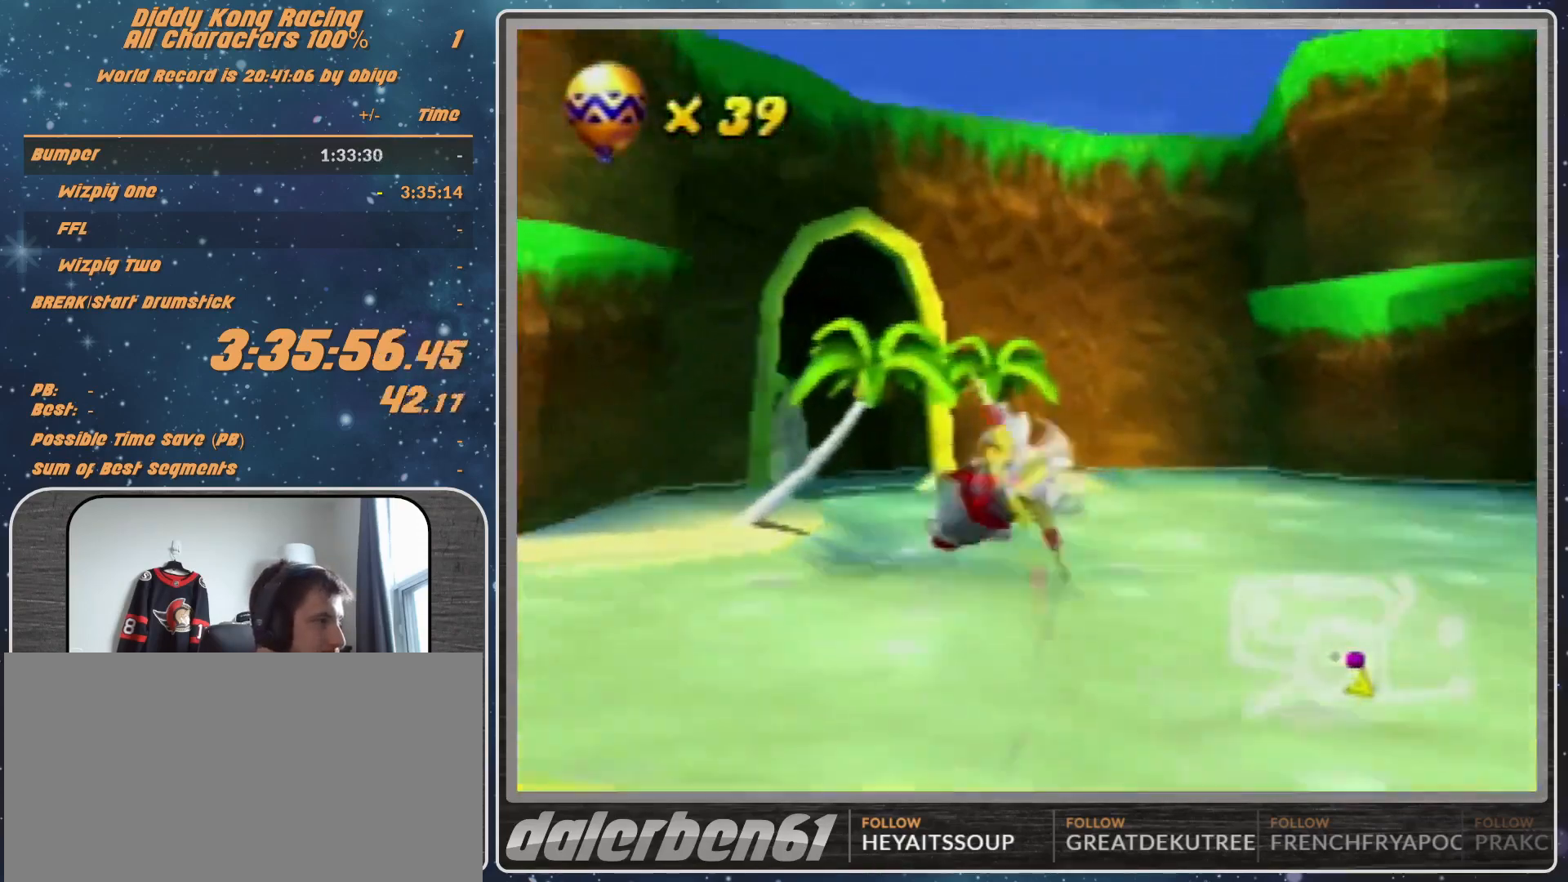
{"buttons": [], "left_stick": "left", "events": [[300, "B", "down"], [500, "B", "up"], [500, "R1", "up"]]}
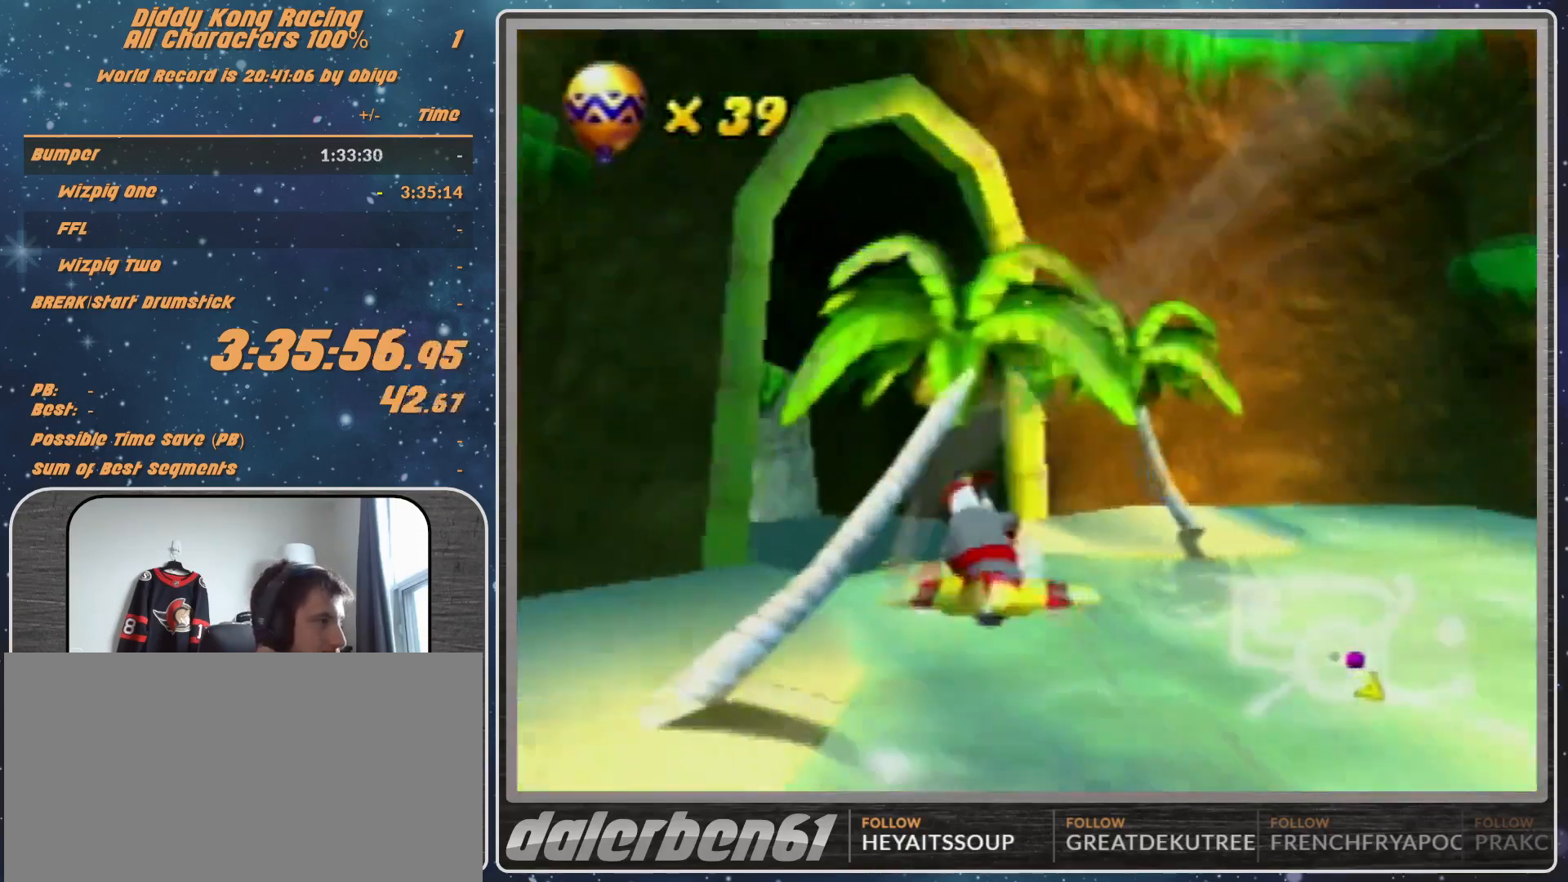
{"buttons": ["R1"], "left_stick": "center", "events": [[100, "R1", "down"], [167, "R1", "up"], [200, "R1", "down"], [467, "left_stick", "center"]]}
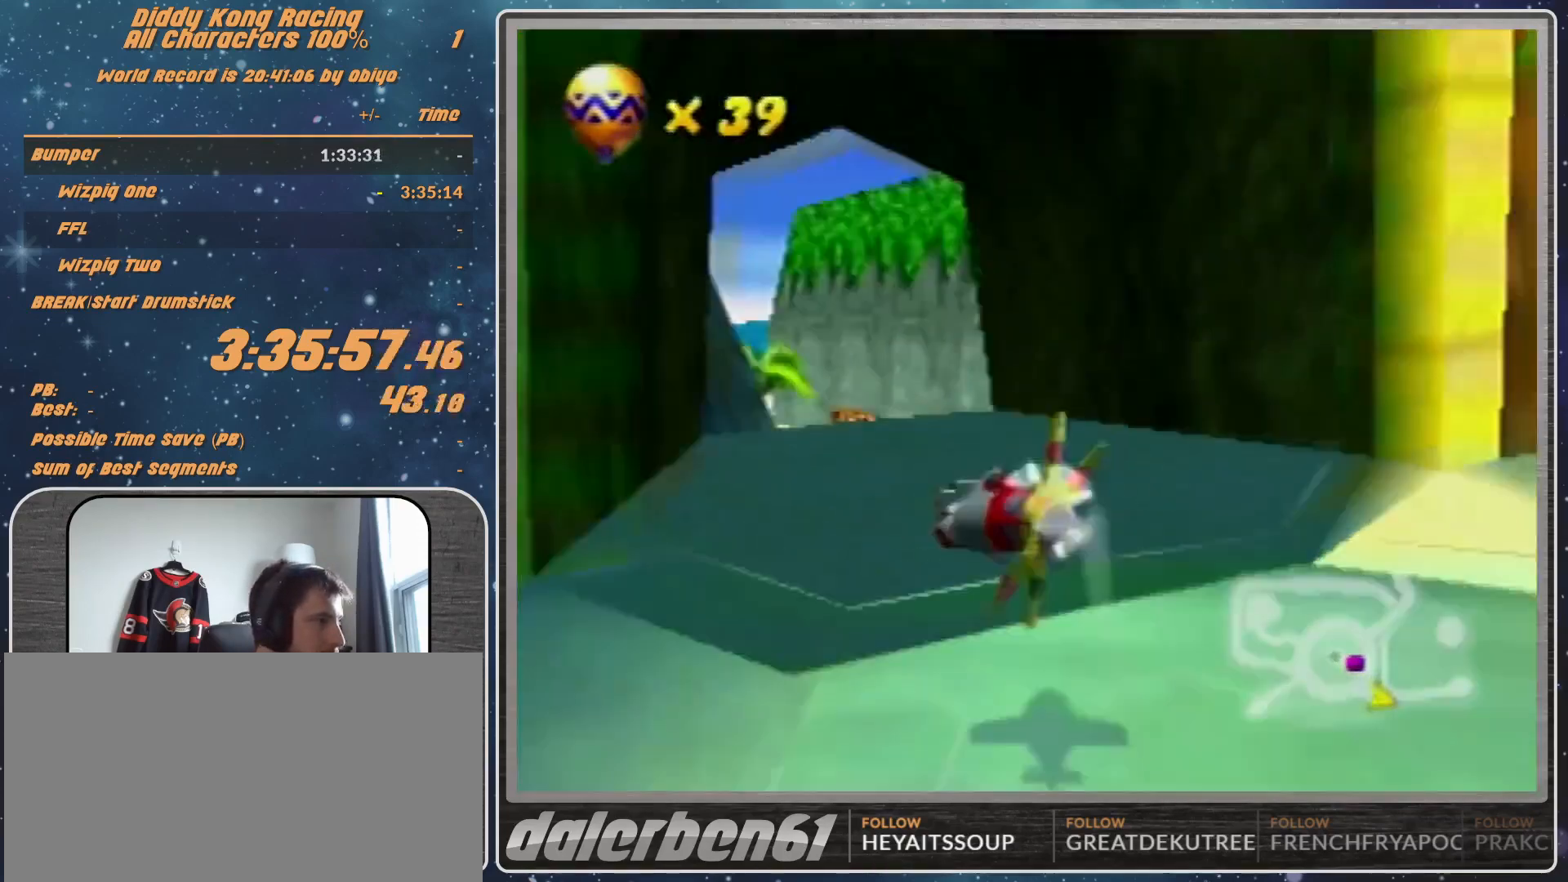
{"buttons": [], "left_stick": "up-left", "events": [[133, "R1", "up"], [300, "left_stick", "up-left"], [400, "R1", "down"], [467, "R1", "up"]]}
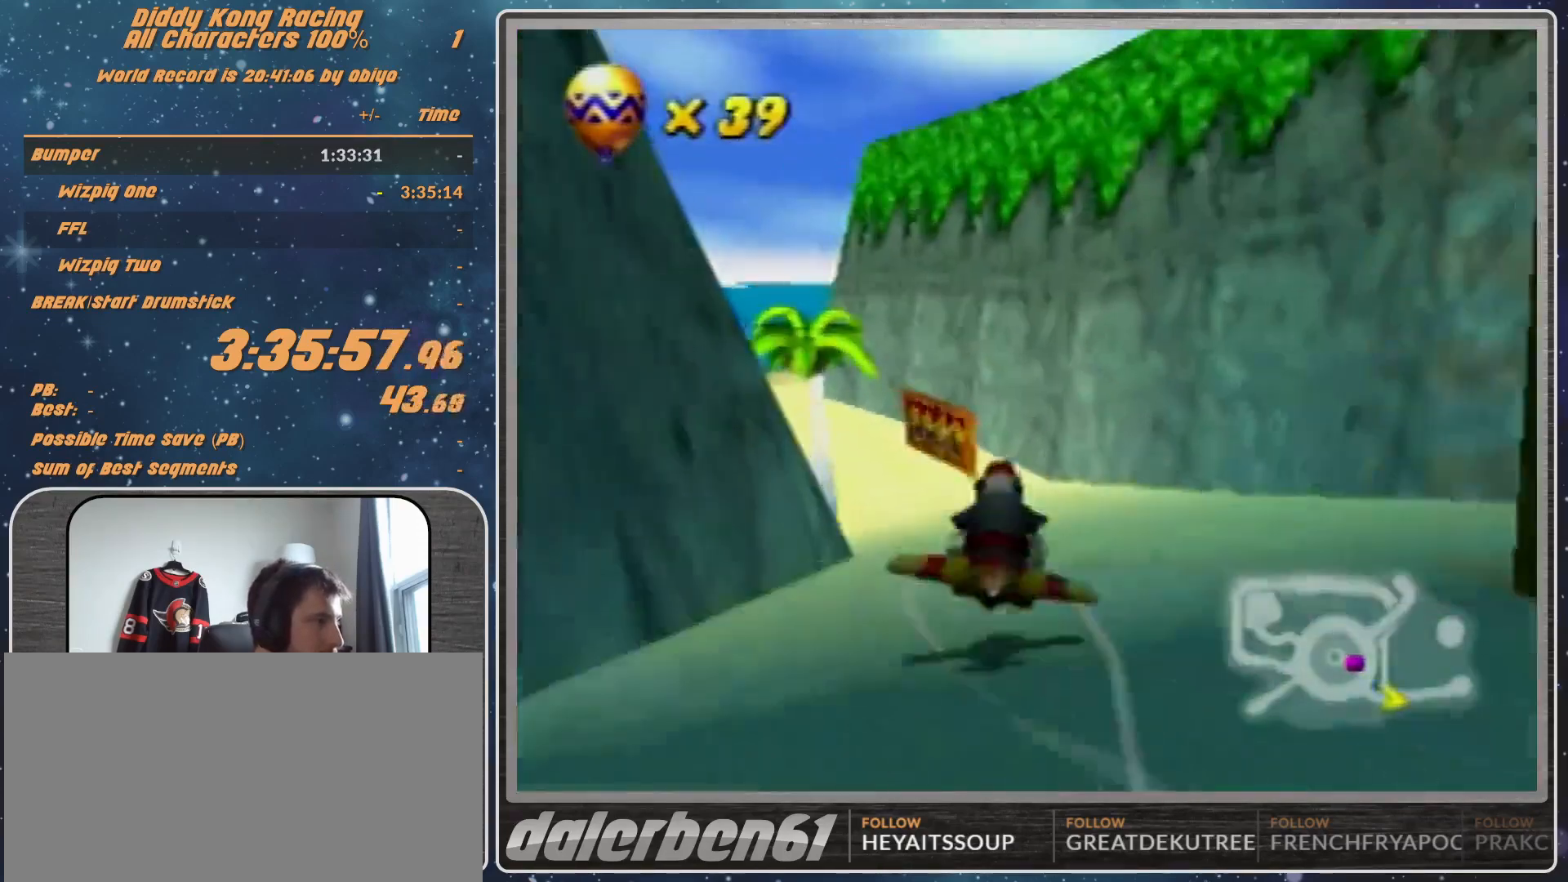
{"buttons": ["R1"], "left_stick": "right", "events": [[67, "R1", "down"], [300, "left_stick", "center"], [400, "left_stick", "right"]]}
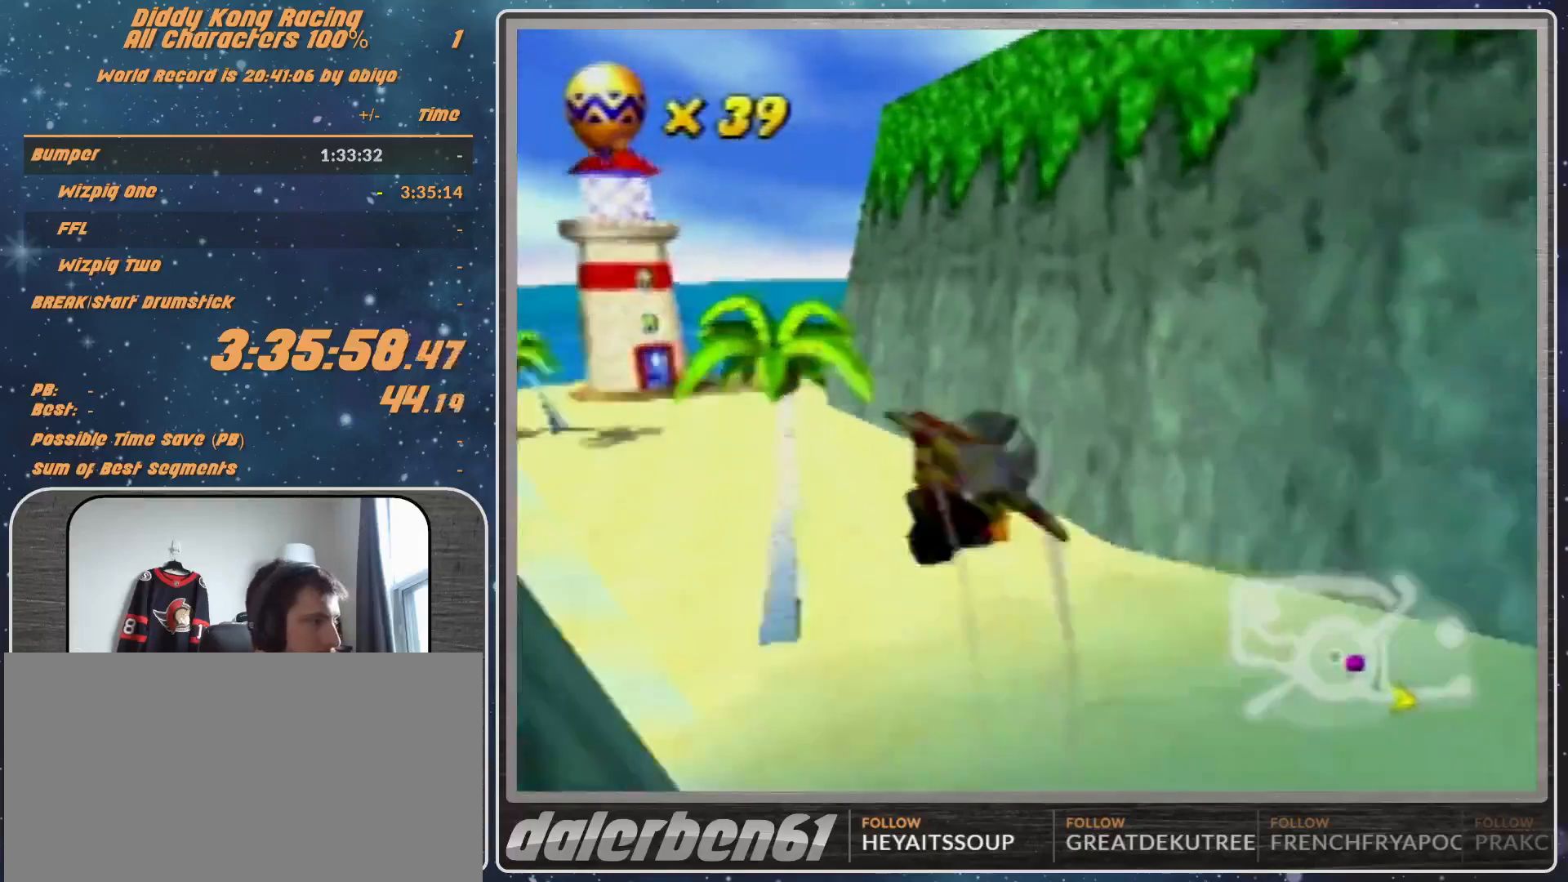
{"buttons": ["Z"], "left_stick": "right", "events": [[267, "B", "down"], [500, "B", "up"], [500, "R1", "up"], [500, "Z", "down"]]}
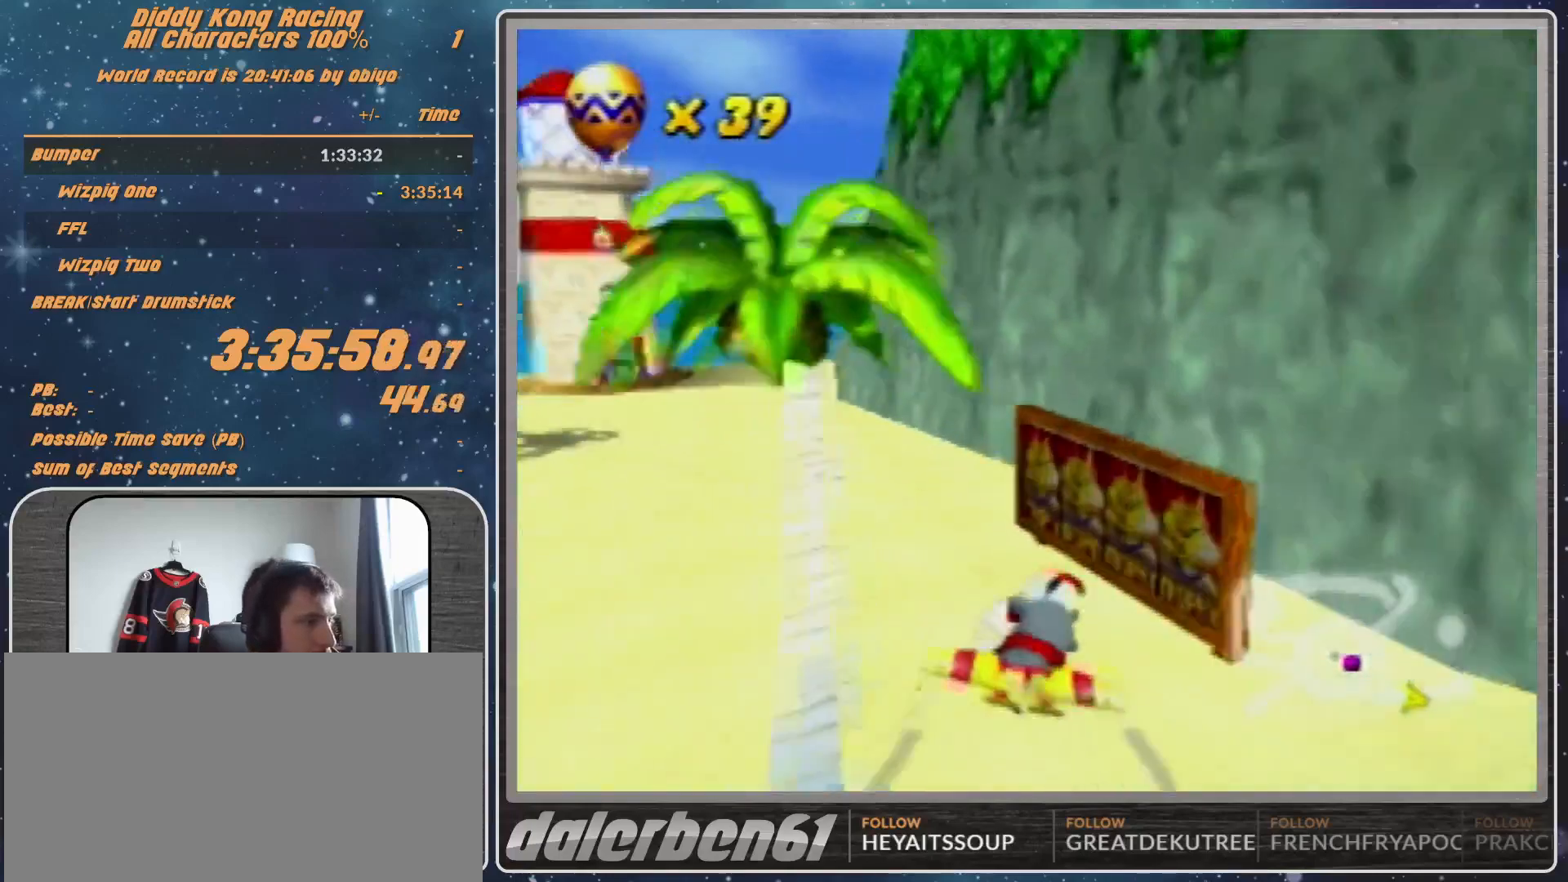
{"buttons": ["Z"], "left_stick": "center", "events": [[133, "Z", "up"], [167, "Z", "down"], [233, "Z", "up"], [233, "left_stick", "center"], [267, "Z", "down"], [400, "Z", "up"], [433, "Z", "down"]]}
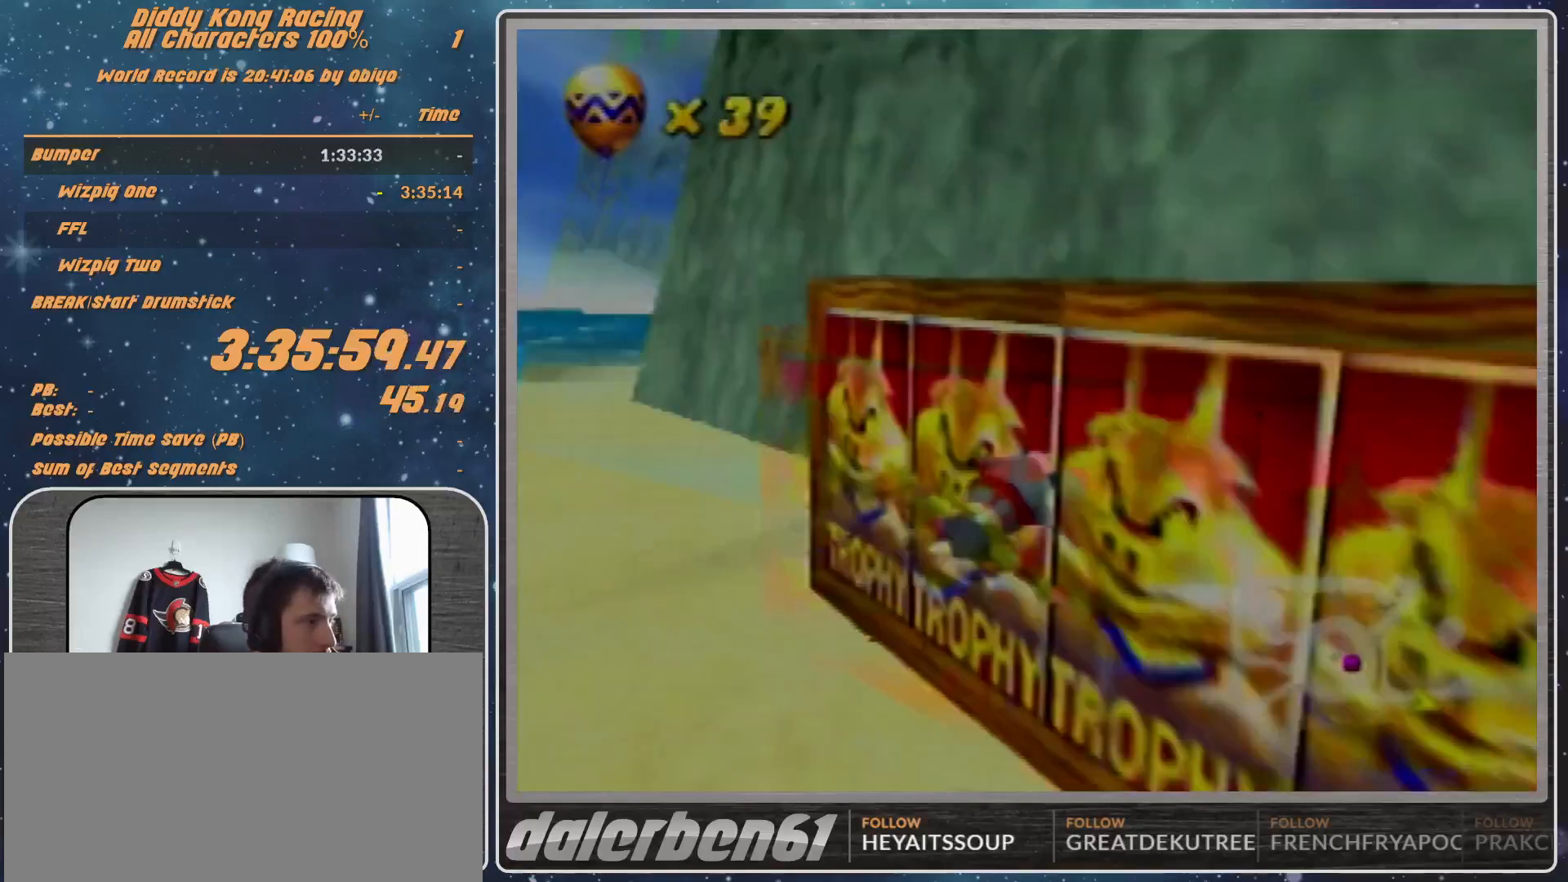
{"buttons": [], "left_stick": "center", "events": [[67, "Z", "up"]]}